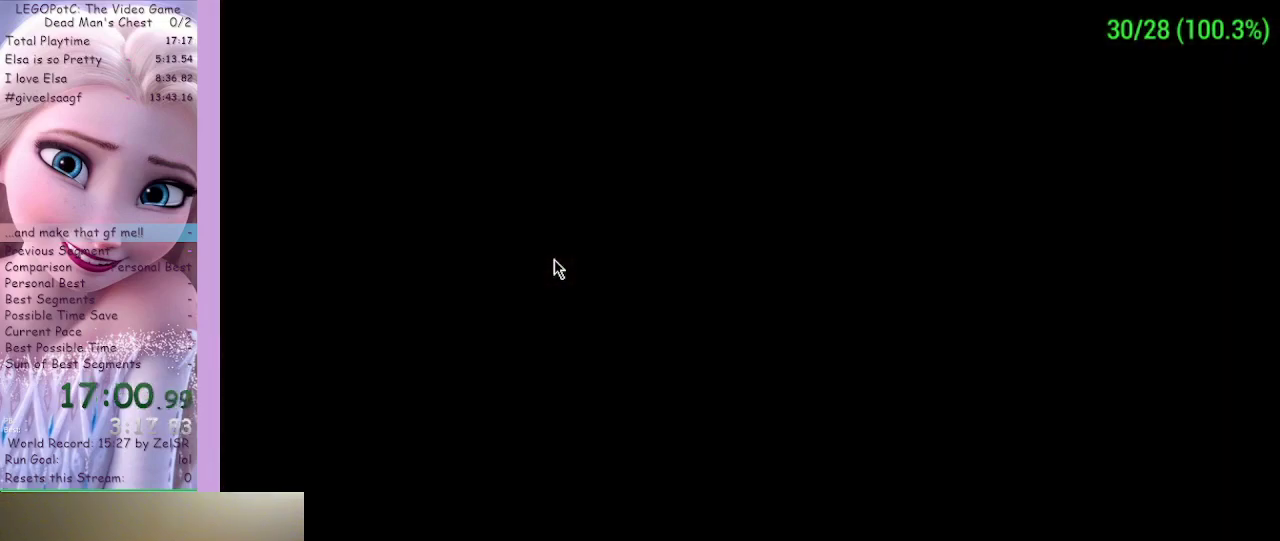
Gameplay with a controller (Xbox layout); each line is a JSON object with the inputs held at the frame after it. "events" lists button and stick changes between this image and that frame as [ms after this image, input, new state], when the widget could be followed in between.
{"buttons": [], "left_stick": "center", "right_stick": "center", "events": []}
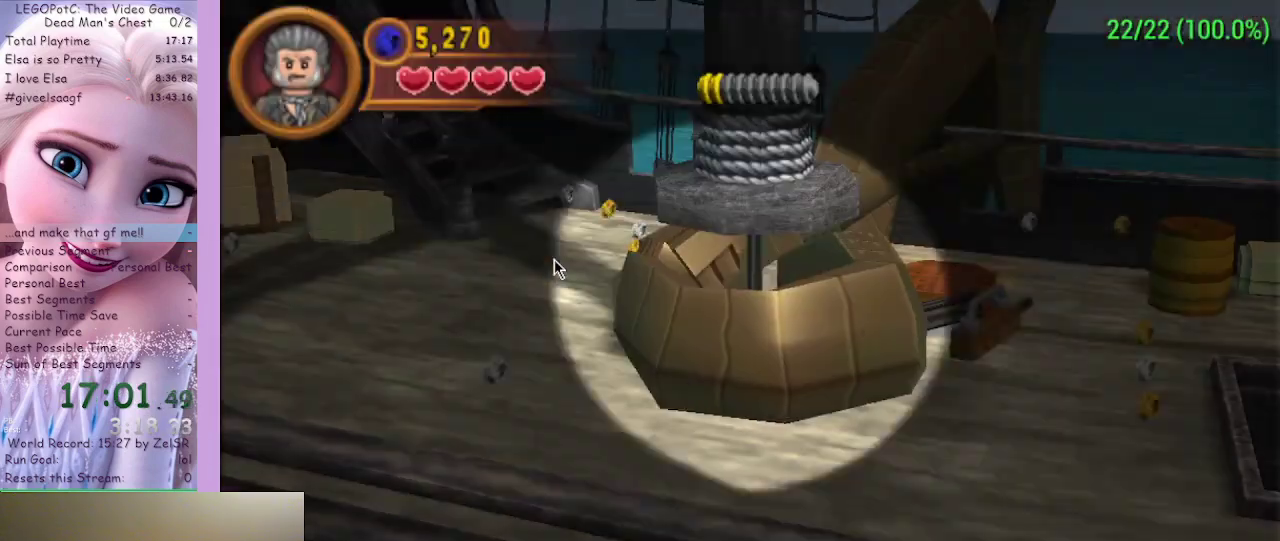
{"buttons": [], "left_stick": "center", "right_stick": "center", "events": [[300, "left_stick", "left"], [433, "left_stick", "center"]]}
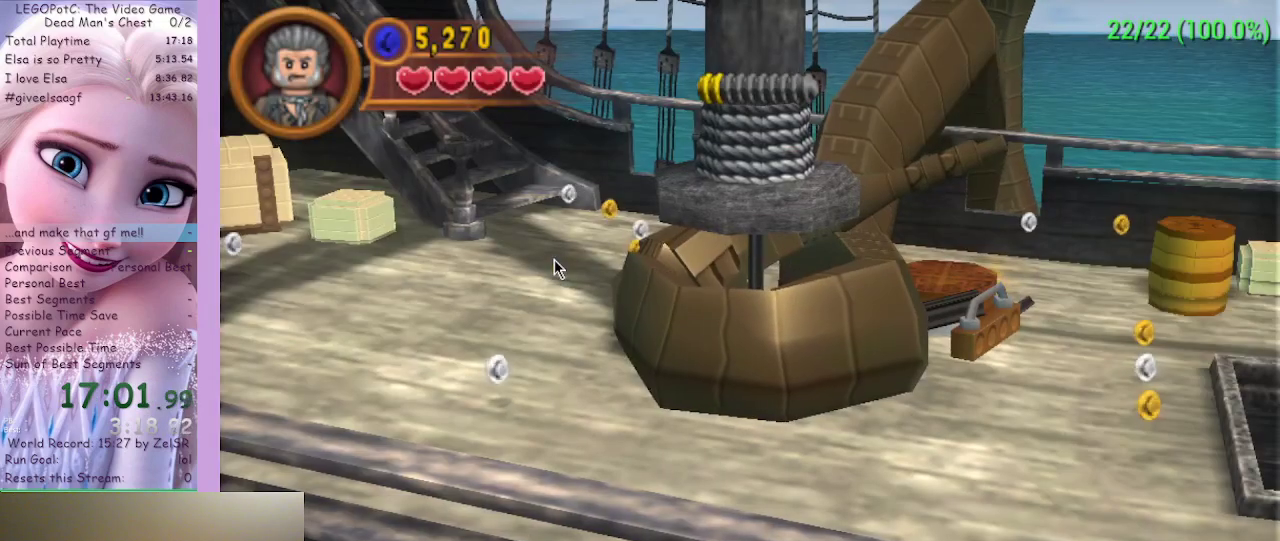
{"buttons": [], "left_stick": "center", "right_stick": "center", "events": []}
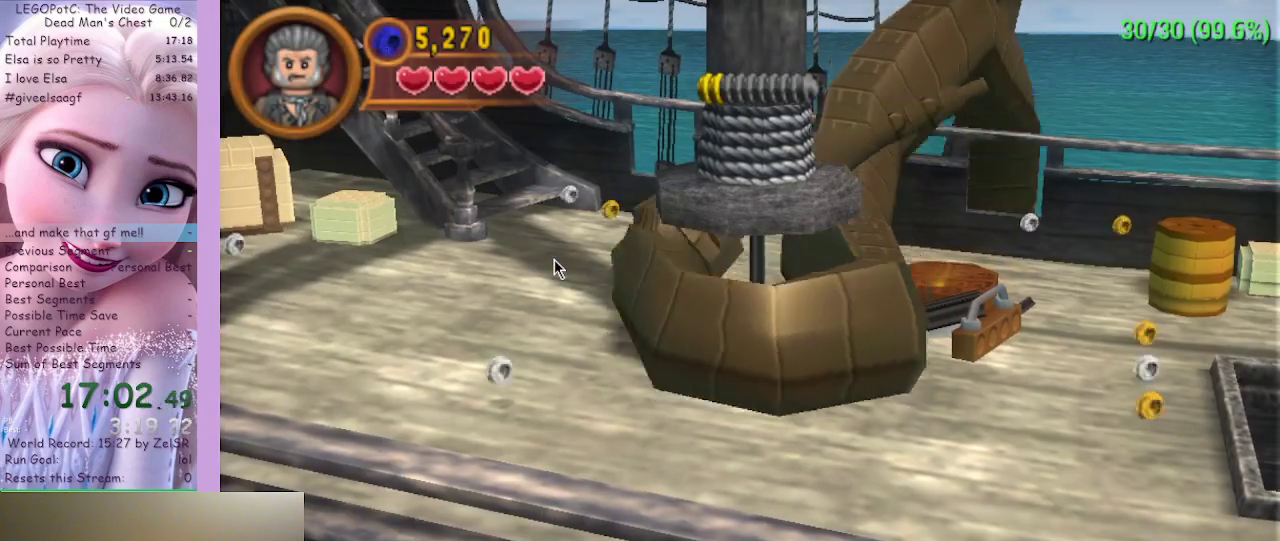
{"buttons": [], "left_stick": "center", "right_stick": "center", "events": []}
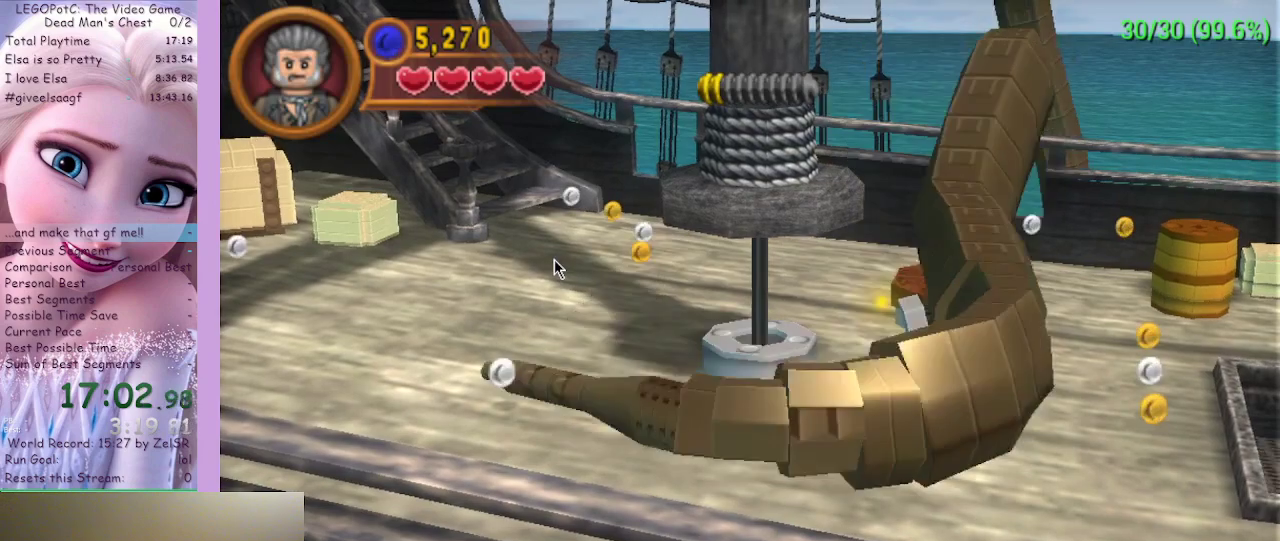
{"buttons": [], "left_stick": "center", "right_stick": "center", "events": []}
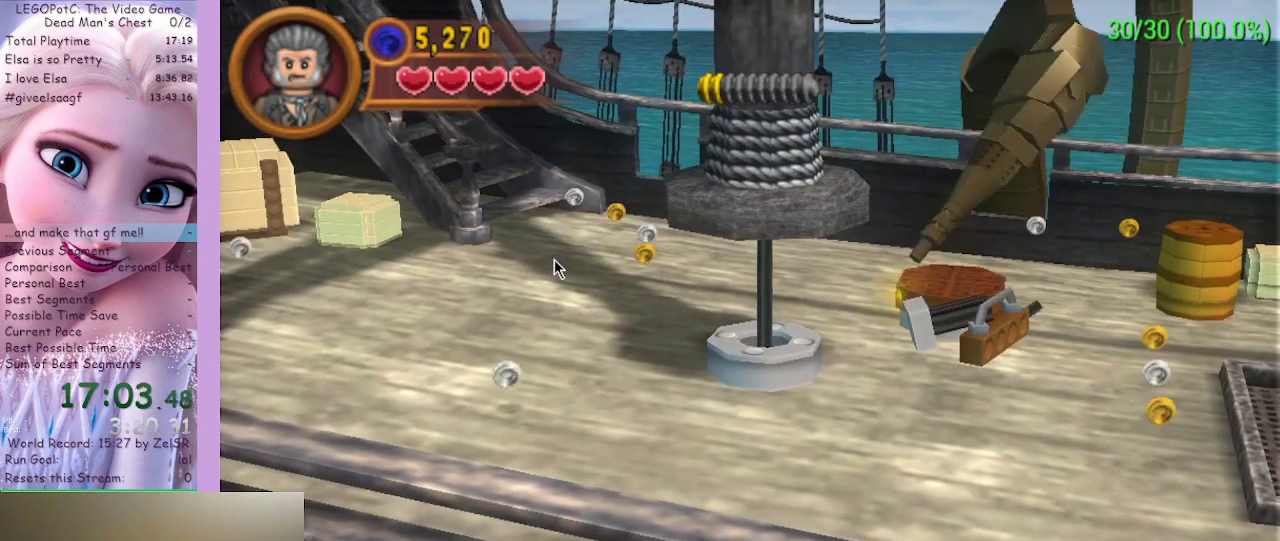
{"buttons": [], "left_stick": "center", "right_stick": "center", "events": []}
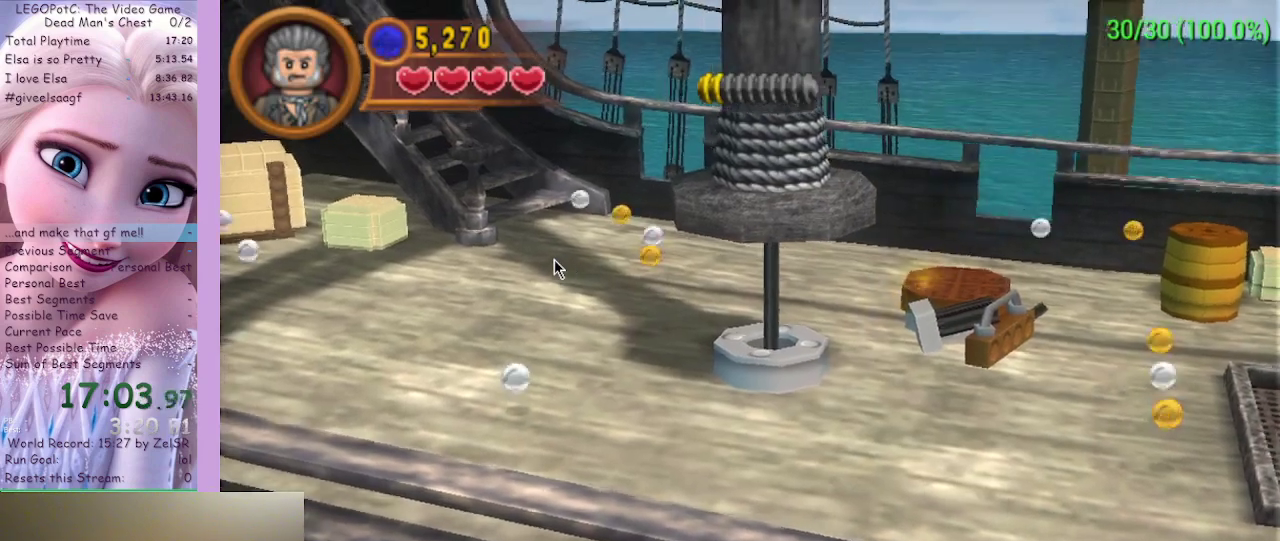
{"buttons": [], "left_stick": "center", "right_stick": "center", "events": []}
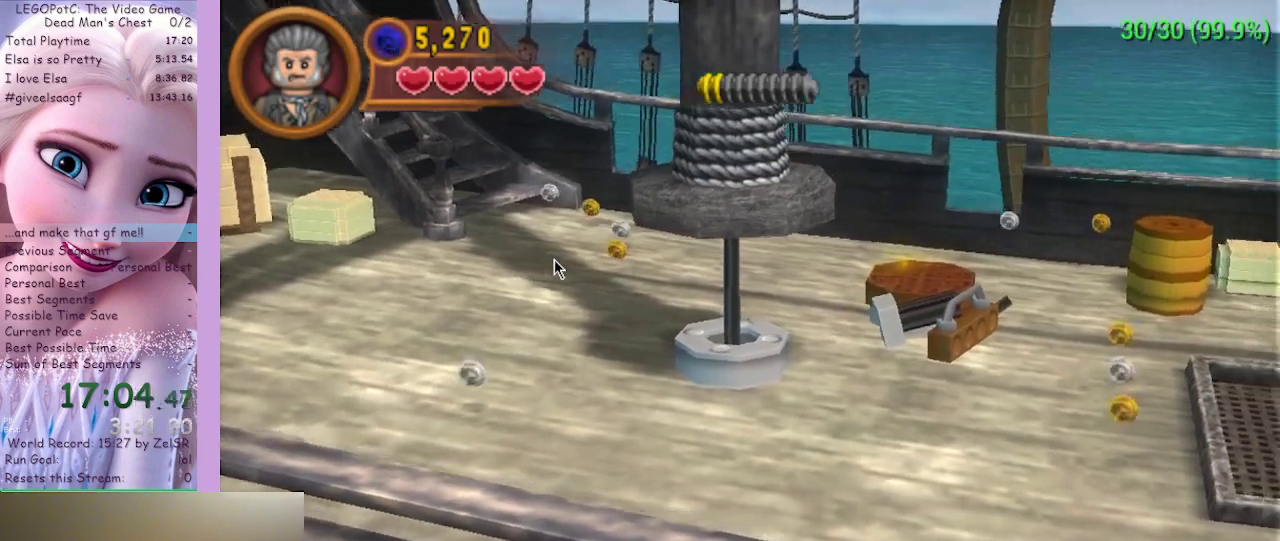
{"buttons": [], "left_stick": "left", "right_stick": "center", "events": [[300, "left_stick", "left"]]}
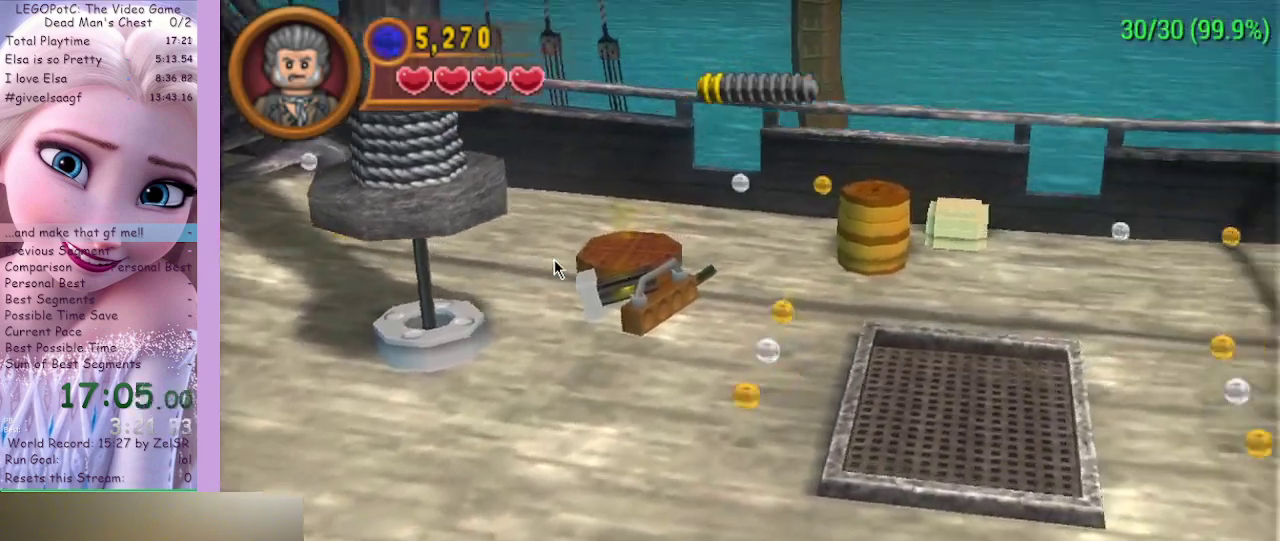
{"buttons": [], "left_stick": "up-left", "right_stick": "center", "events": [[500, "left_stick", "up-left"]]}
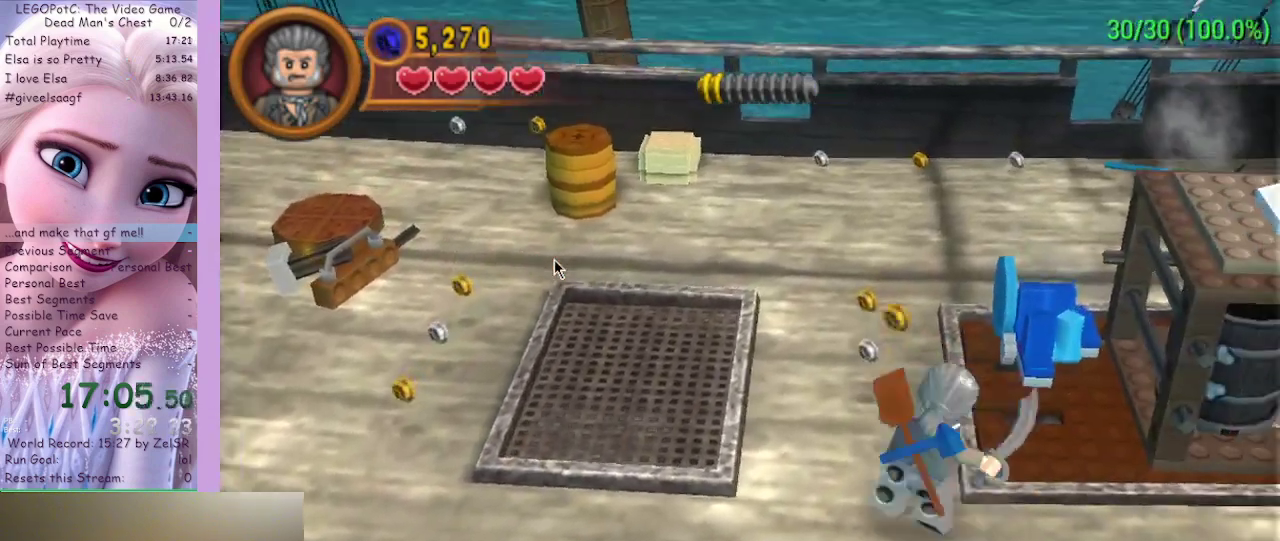
{"buttons": [], "left_stick": "left", "right_stick": "center", "events": [[167, "left_stick", "left"]]}
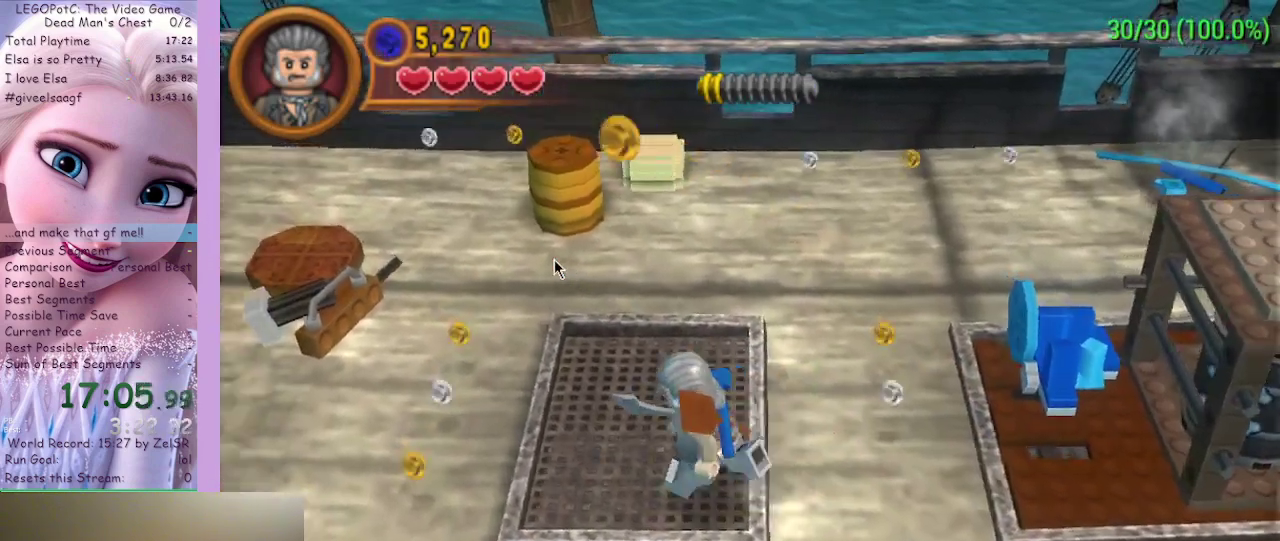
{"buttons": [], "left_stick": "up-left", "right_stick": "center", "events": [[267, "left_stick", "up-left"]]}
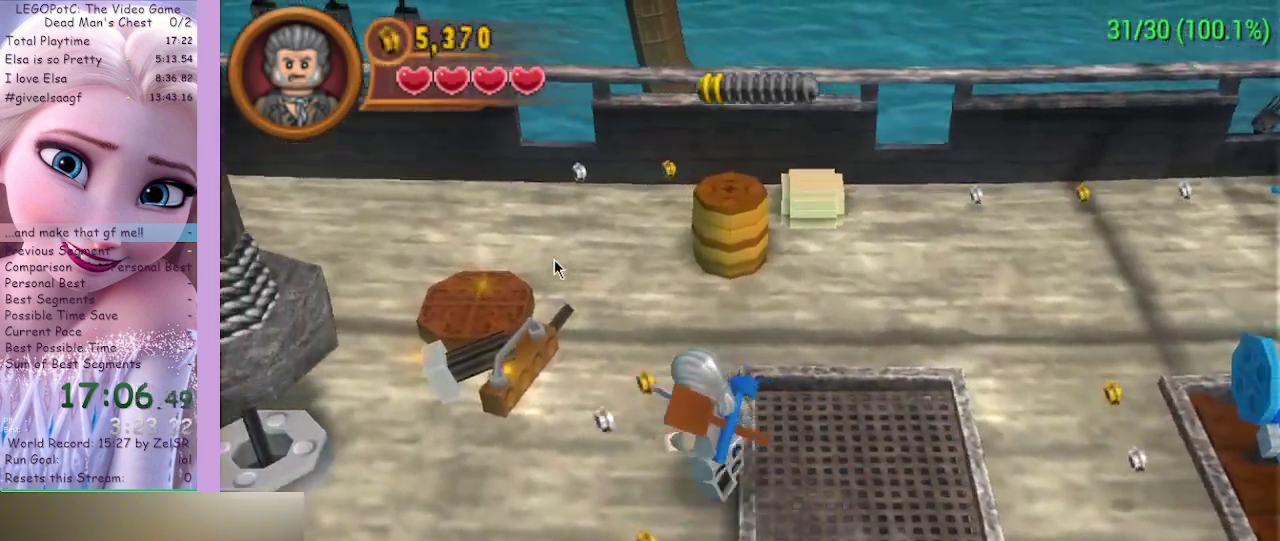
{"buttons": ["B"], "left_stick": "center", "right_stick": "center", "events": [[500, "B", "down"], [500, "left_stick", "center"]]}
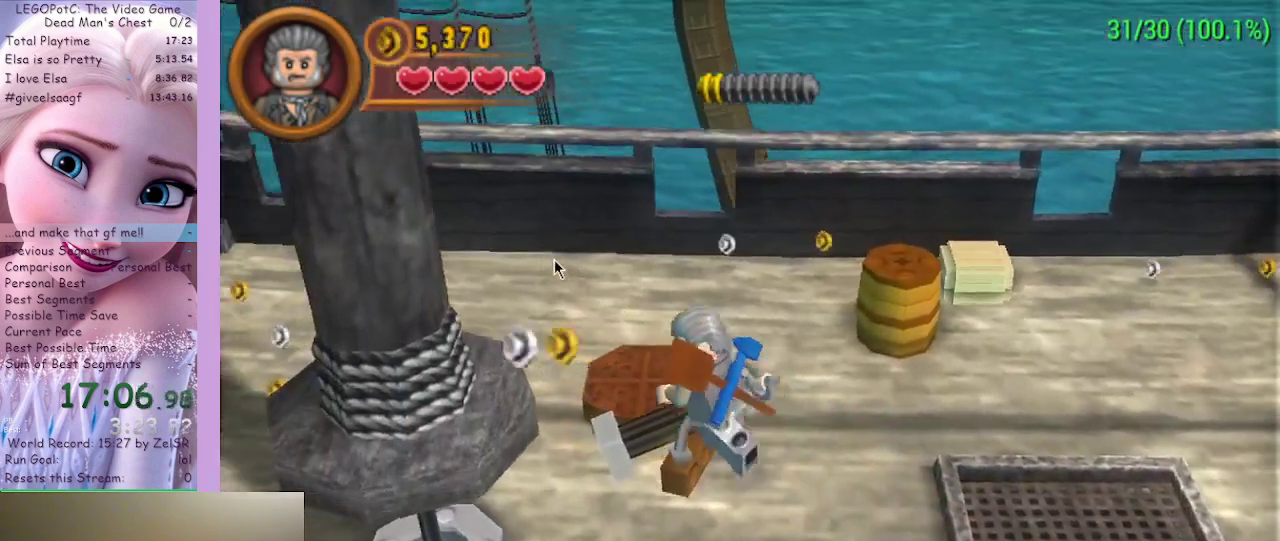
{"buttons": ["B"], "left_stick": "center", "right_stick": "center", "events": []}
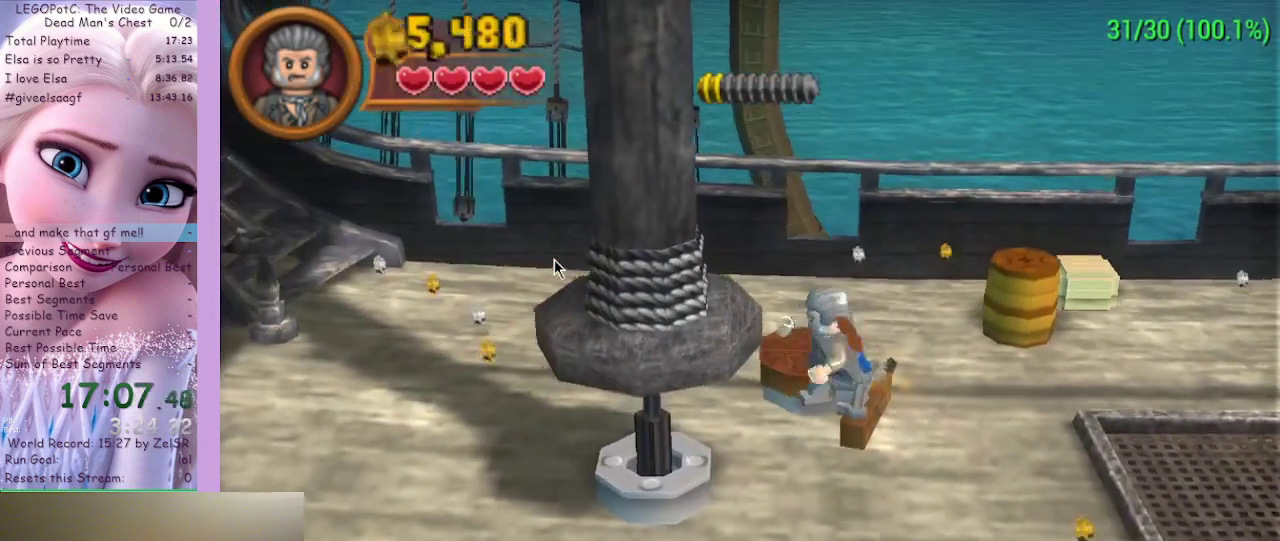
{"buttons": ["B"], "left_stick": "center", "right_stick": "center", "events": []}
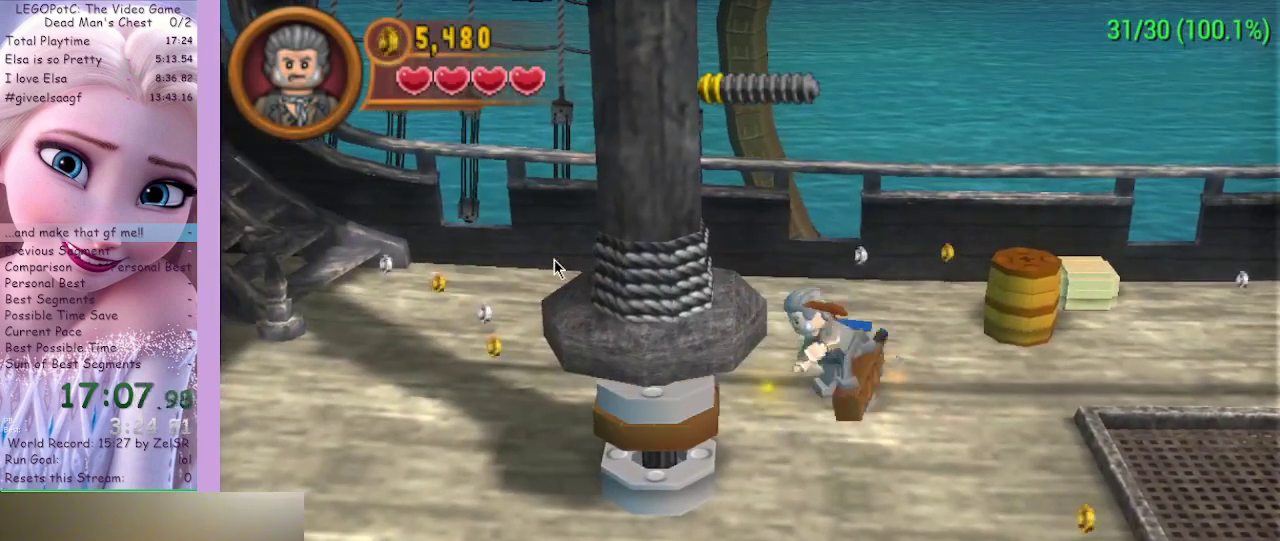
{"buttons": ["B"], "left_stick": "center", "right_stick": "center", "events": []}
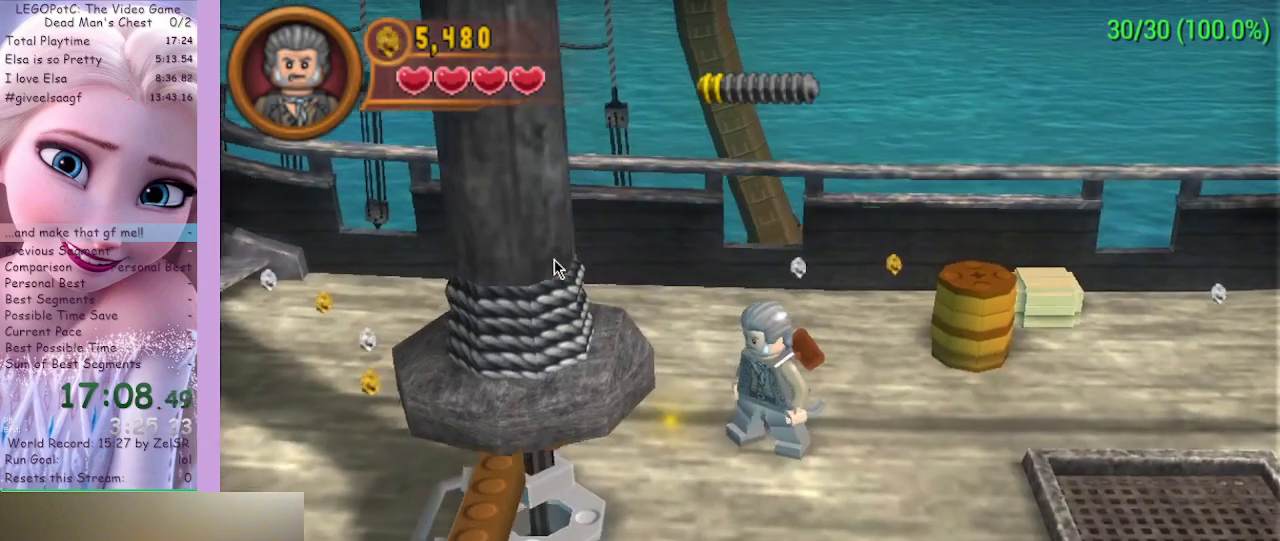
{"buttons": [], "left_stick": "down", "right_stick": "center", "events": [[67, "left_stick", "down"], [333, "B", "up"]]}
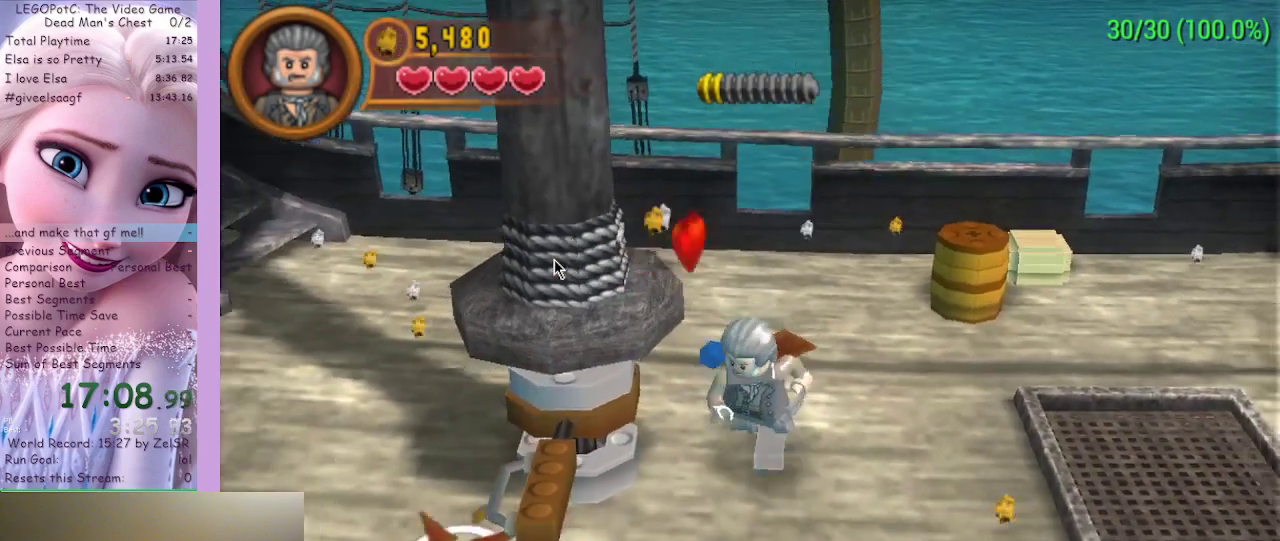
{"buttons": [], "left_stick": "down-left", "right_stick": "center", "events": [[167, "A", "down"], [333, "left_stick", "down-left"], [400, "A", "up"]]}
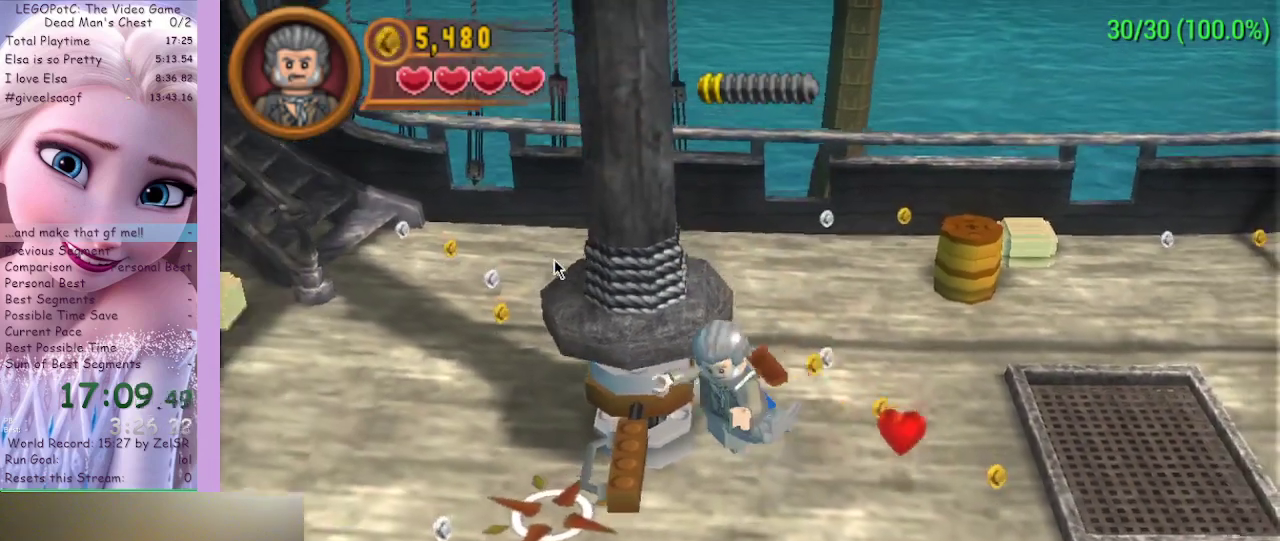
{"buttons": [], "left_stick": "up-left", "right_stick": "center", "events": [[67, "left_stick", "left"], [500, "left_stick", "up-left"]]}
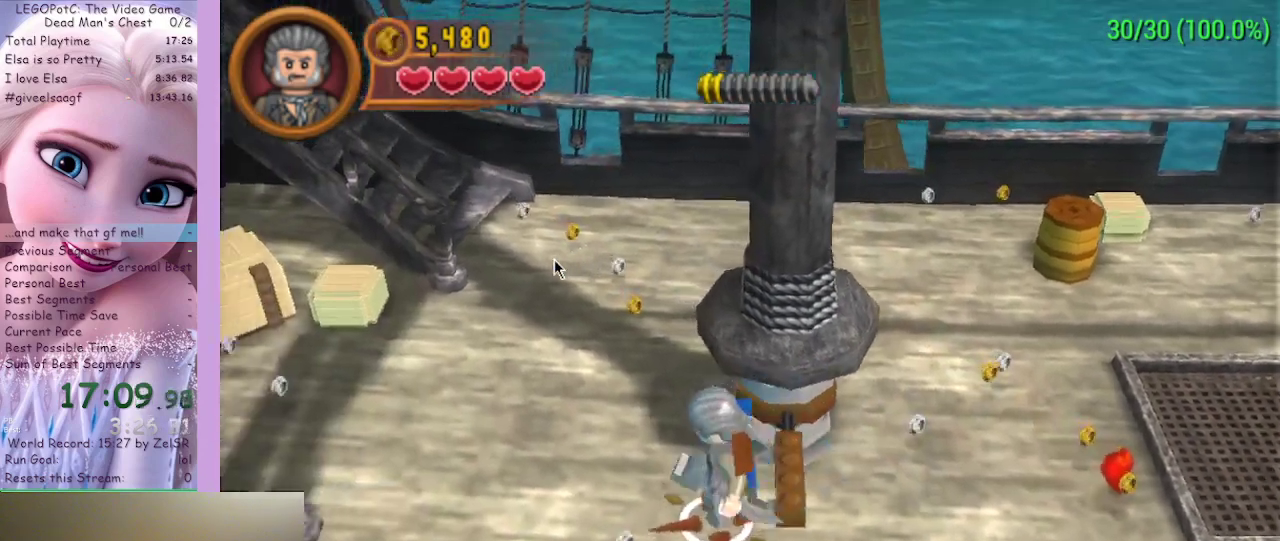
{"buttons": ["B"], "left_stick": "center", "right_stick": "center", "events": [[100, "left_stick", "up-right"], [200, "left_stick", "right"], [300, "left_stick", "center"], [367, "B", "down"]]}
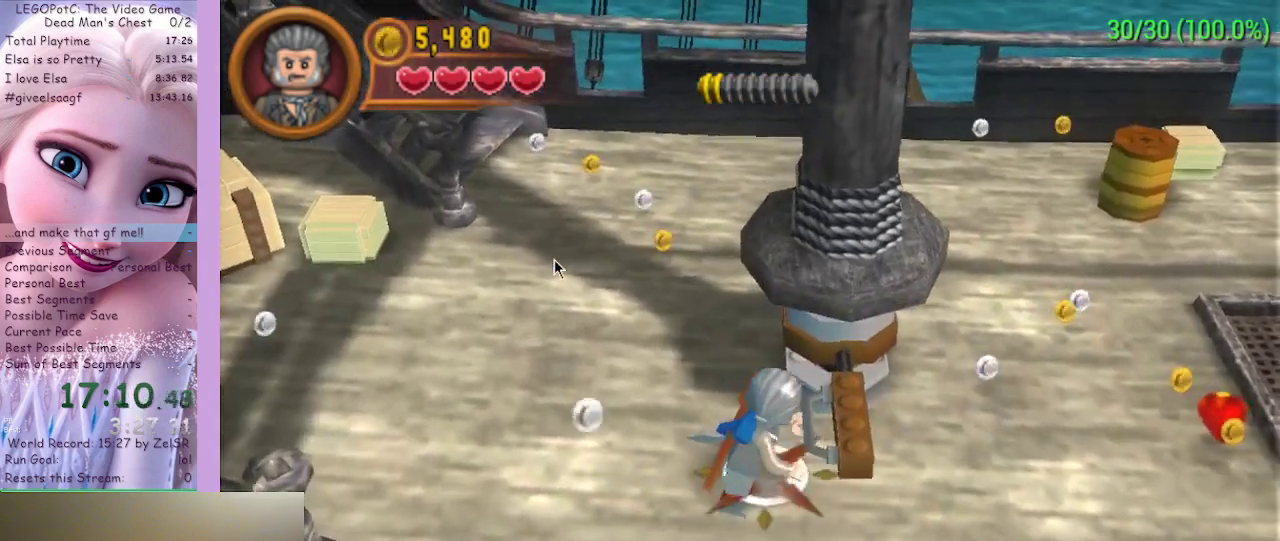
{"buttons": ["B"], "left_stick": "center", "right_stick": "center", "events": []}
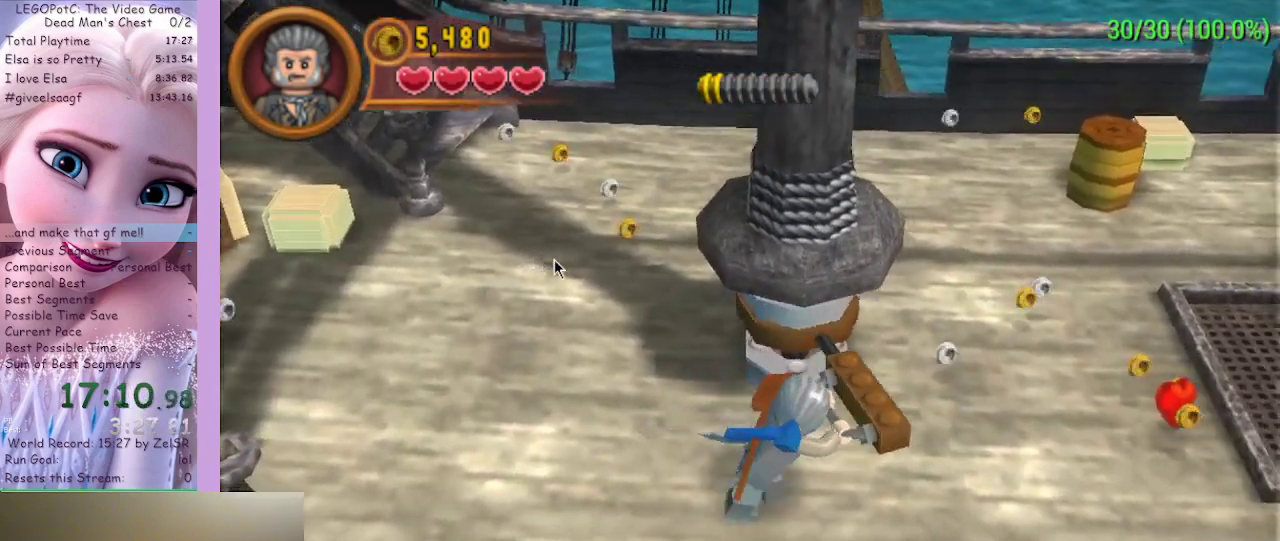
{"buttons": ["B"], "left_stick": "center", "right_stick": "center", "events": []}
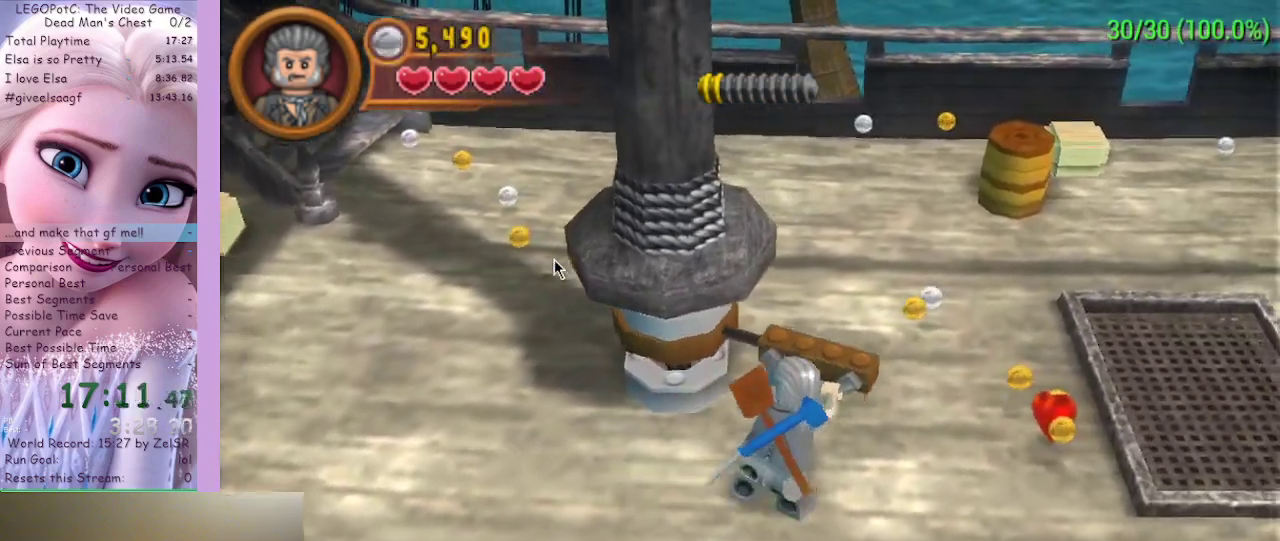
{"buttons": ["B"], "left_stick": "center", "right_stick": "center", "events": []}
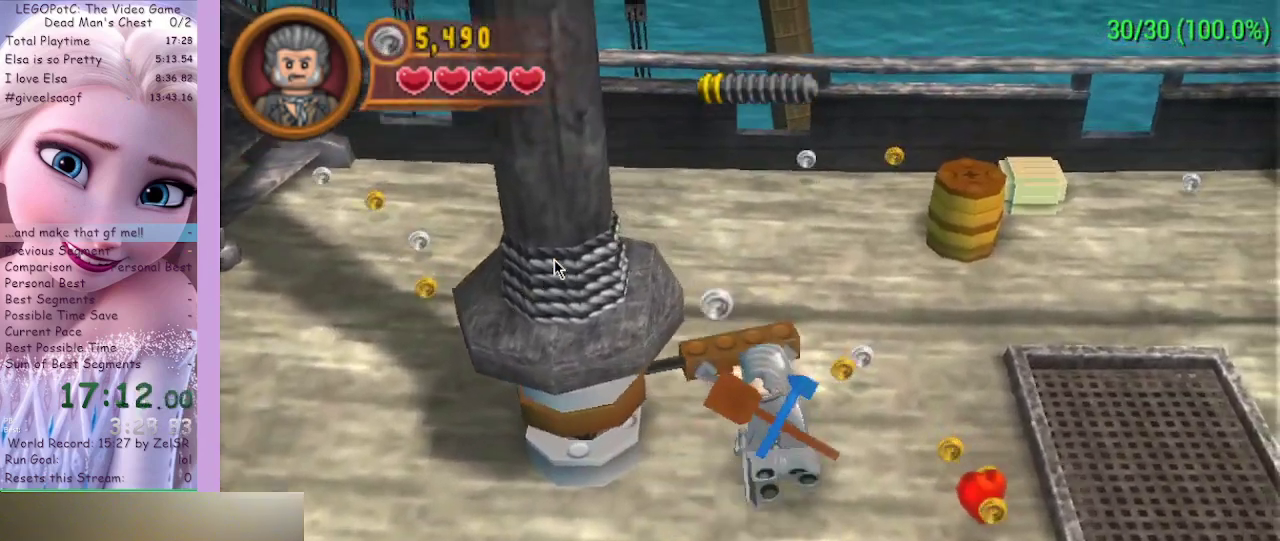
{"buttons": ["B"], "left_stick": "center", "right_stick": "center", "events": []}
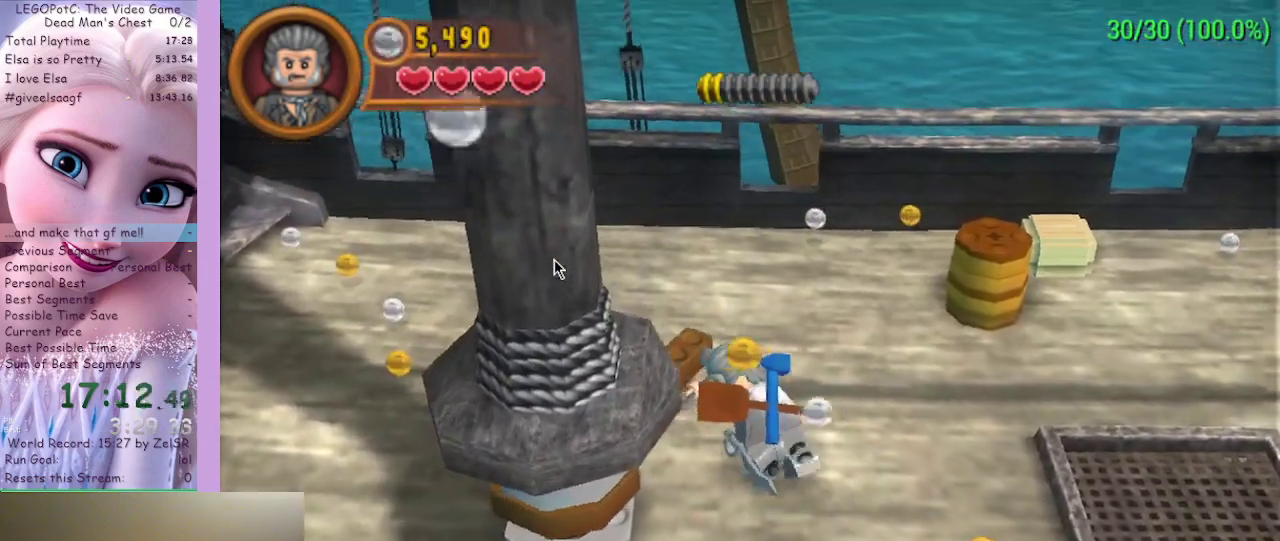
{"buttons": ["B"], "left_stick": "center", "right_stick": "center", "events": []}
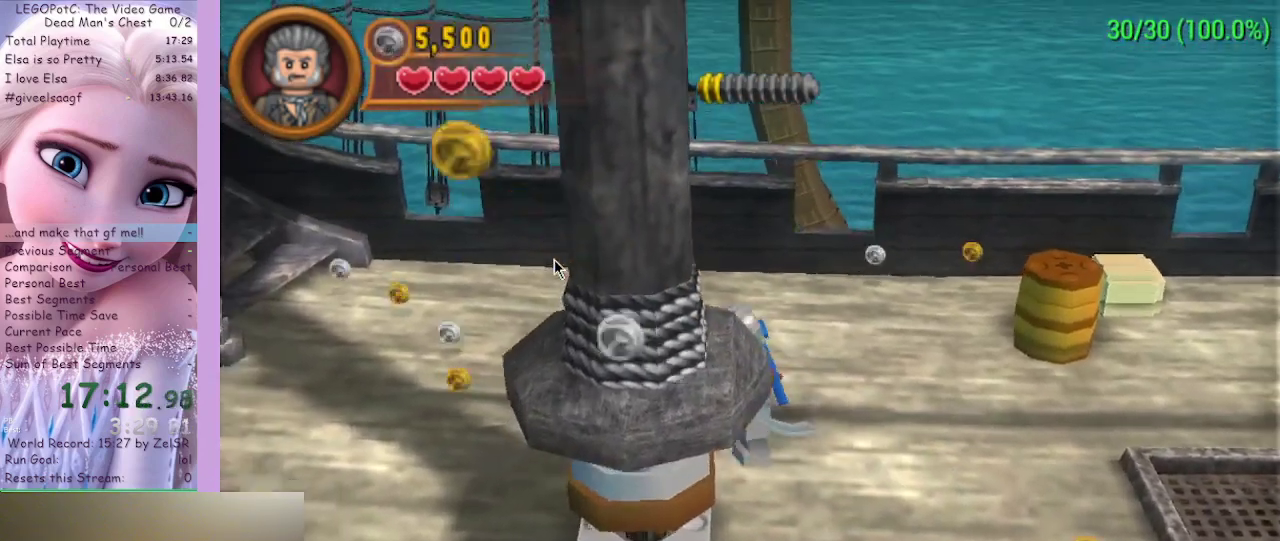
{"buttons": ["B"], "left_stick": "center", "right_stick": "center", "events": []}
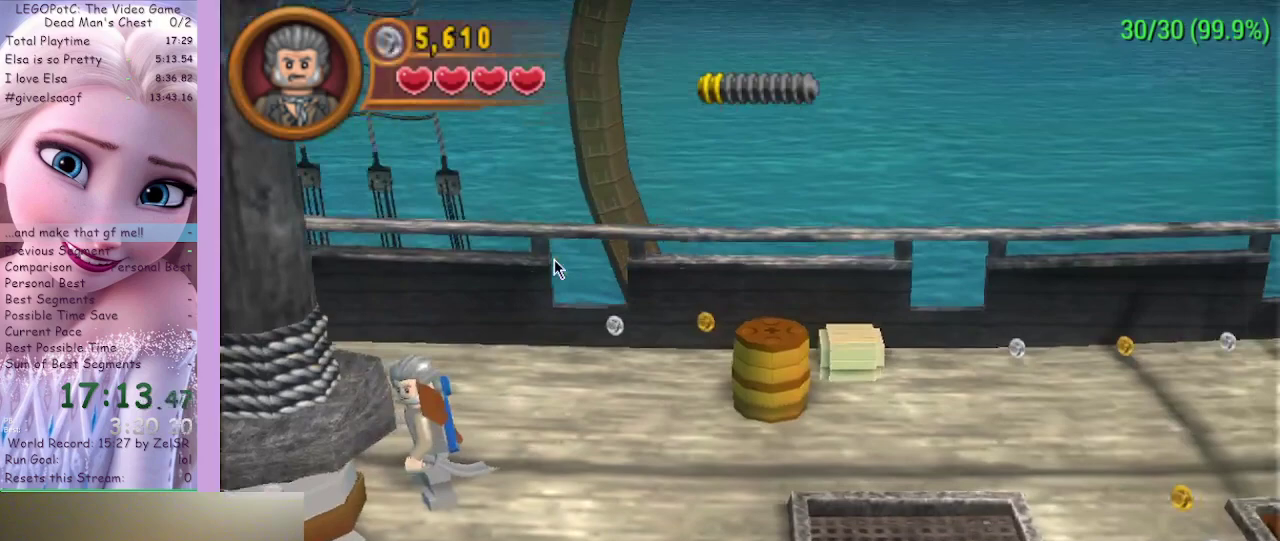
{"buttons": [], "left_stick": "center", "right_stick": "center", "events": [[233, "B", "up"]]}